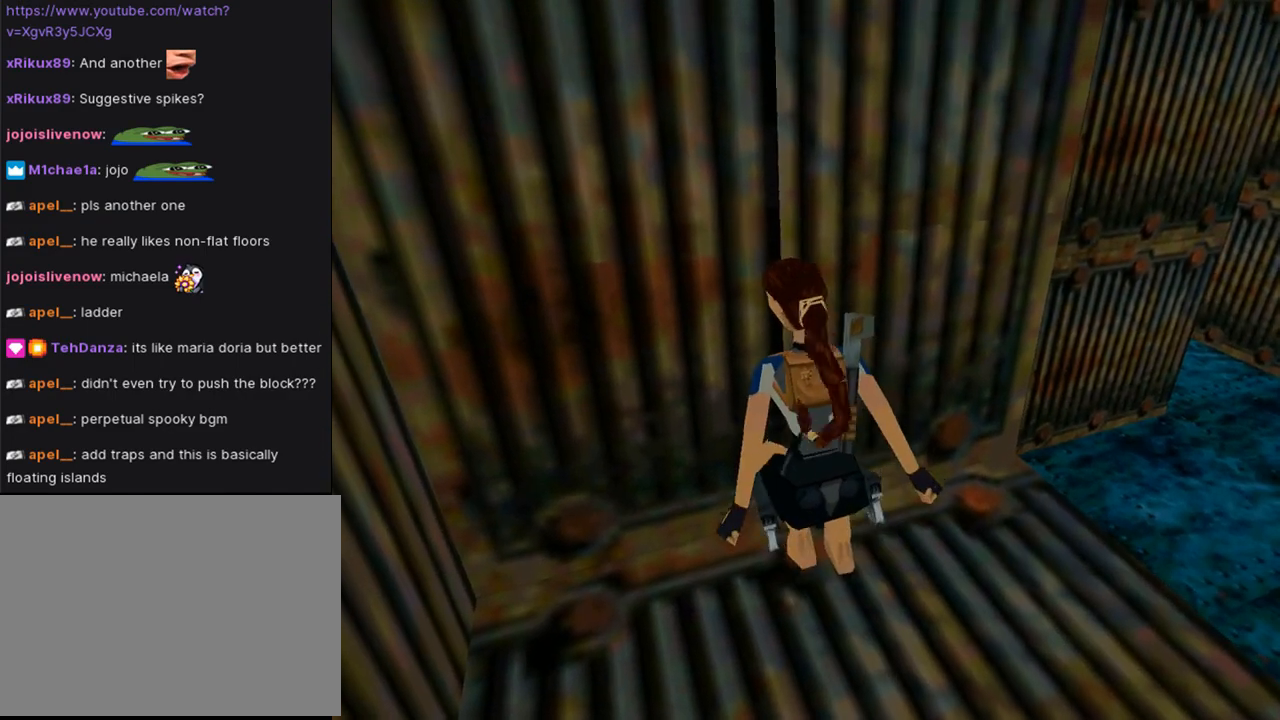
Gameplay with a controller (PlayStation layout); each line is a JSON object with the inputs held at the frame after it. "events" lists button and stick changes between this image and that frame as [ms after this image, input, new state], when the widget could be followed in between. Not read: L2 R2.
{"buttons": ["DPAD_DOWN"], "left_stick": "center", "right_stick": "center", "events": [[67, "DPAD_DOWN", "down"]]}
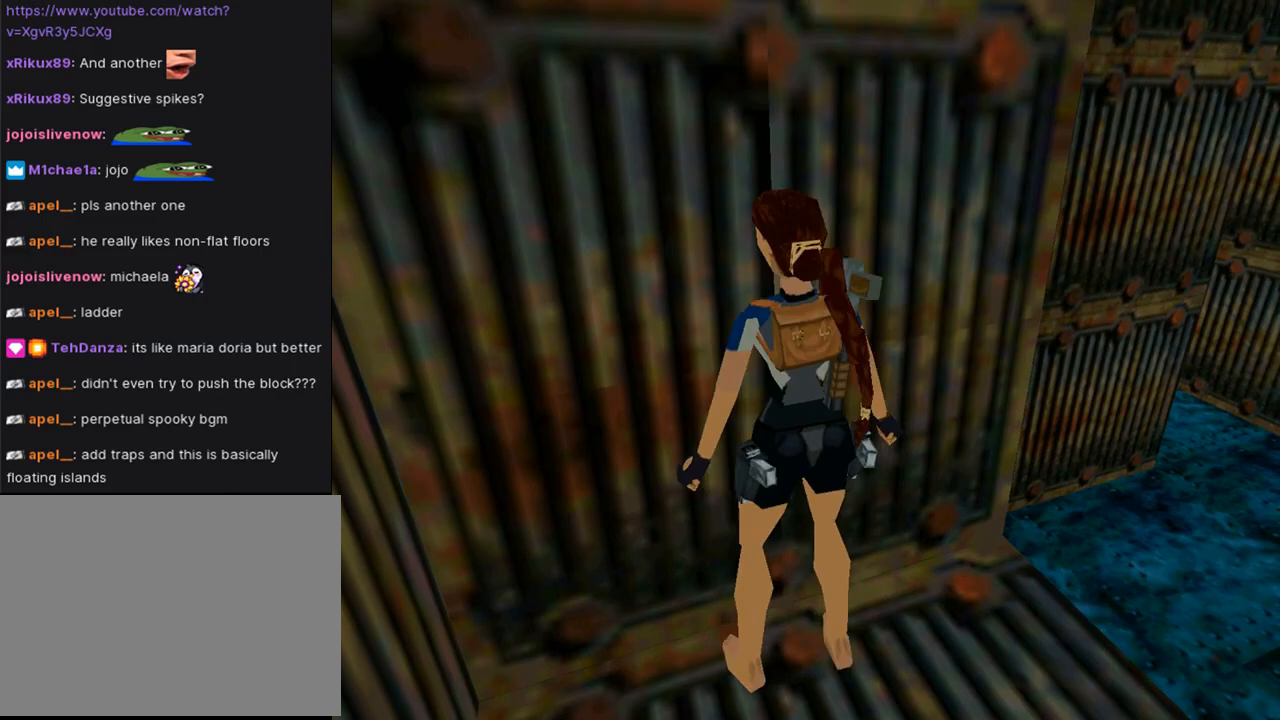
{"buttons": ["DPAD_DOWN"], "left_stick": "center", "right_stick": "center", "events": []}
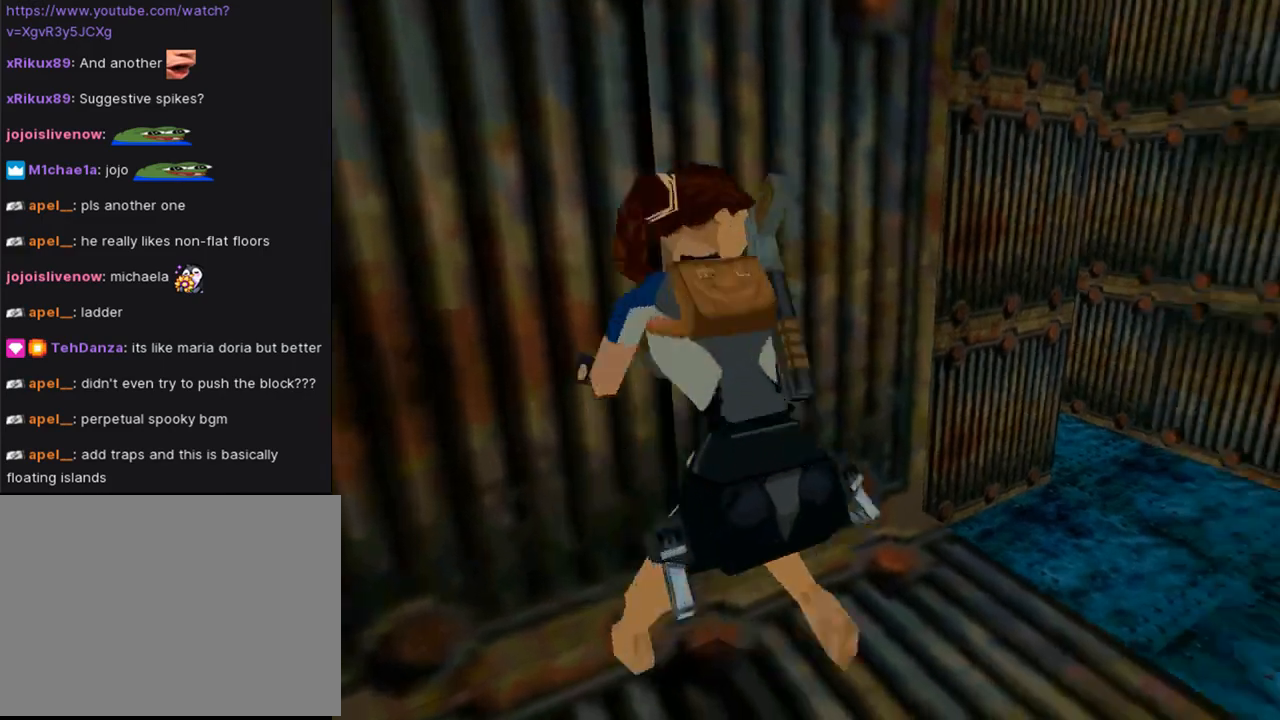
{"buttons": [], "left_stick": "center", "right_stick": "center", "events": [[233, "DPAD_DOWN", "up"]]}
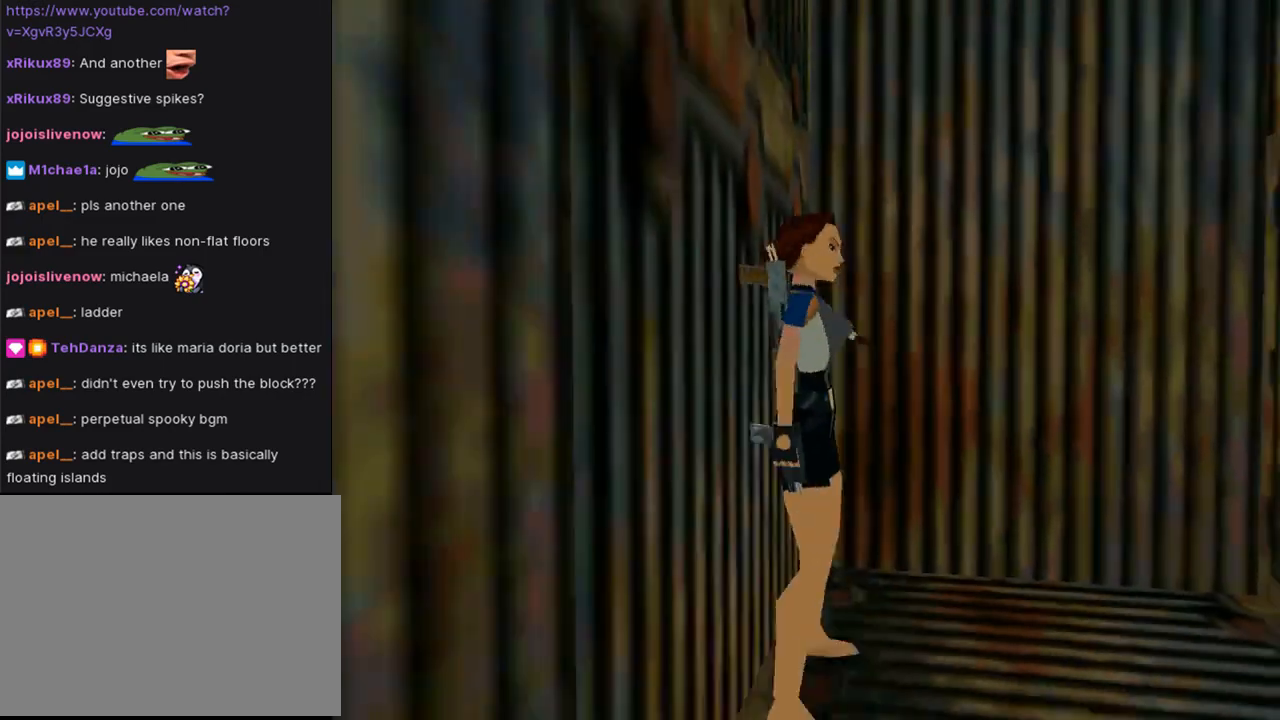
{"buttons": ["SQUARE"], "left_stick": "center", "right_stick": "center", "events": [[100, "DPAD_UP", "down"], [100, "SQUARE", "down"], [433, "DPAD_UP", "up"]]}
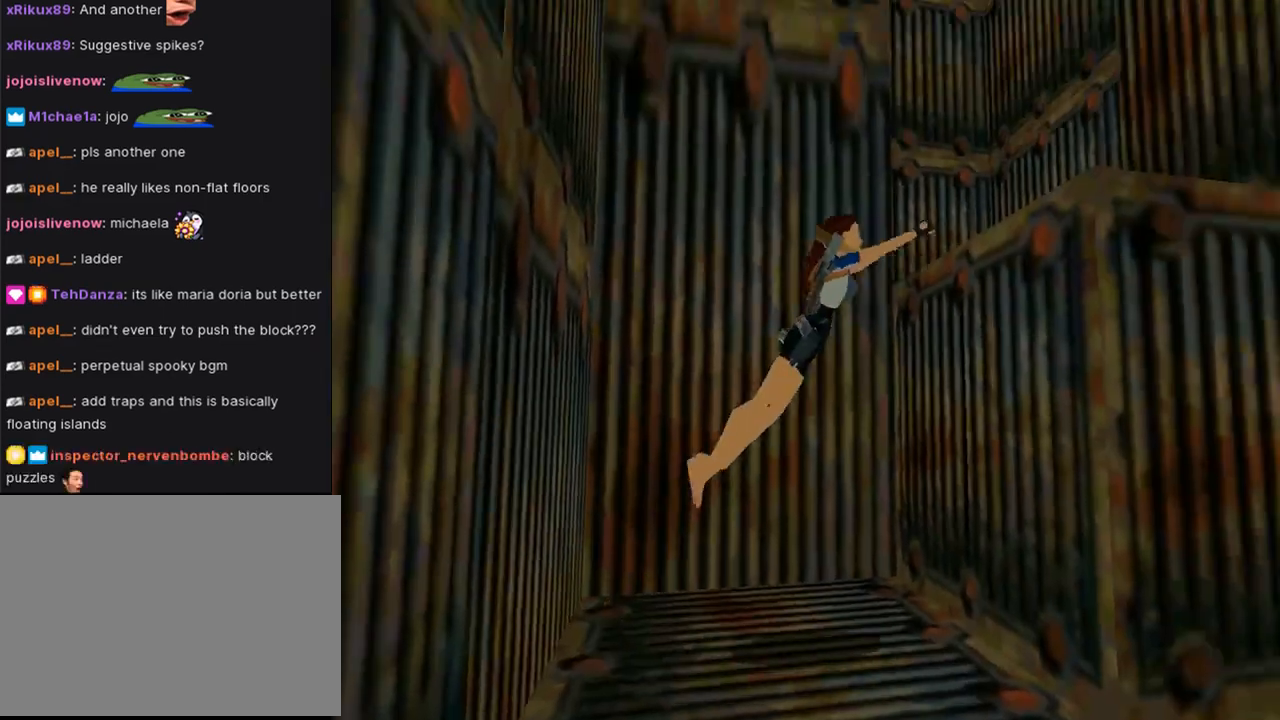
{"buttons": ["L1"], "left_stick": "center", "right_stick": "center", "events": [[33, "SQUARE", "up"], [433, "L1", "down"]]}
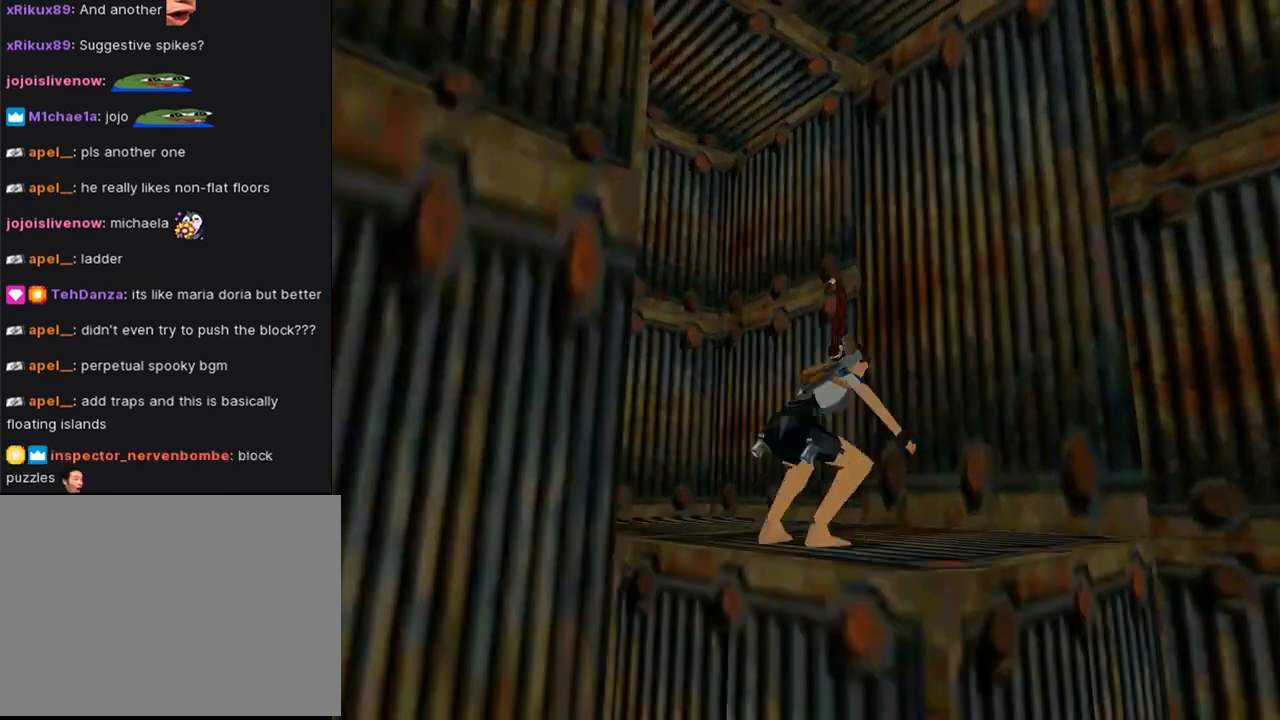
{"buttons": ["L1", "DPAD_UP"], "left_stick": "center", "right_stick": "center", "events": [[67, "DPAD_UP", "down"]]}
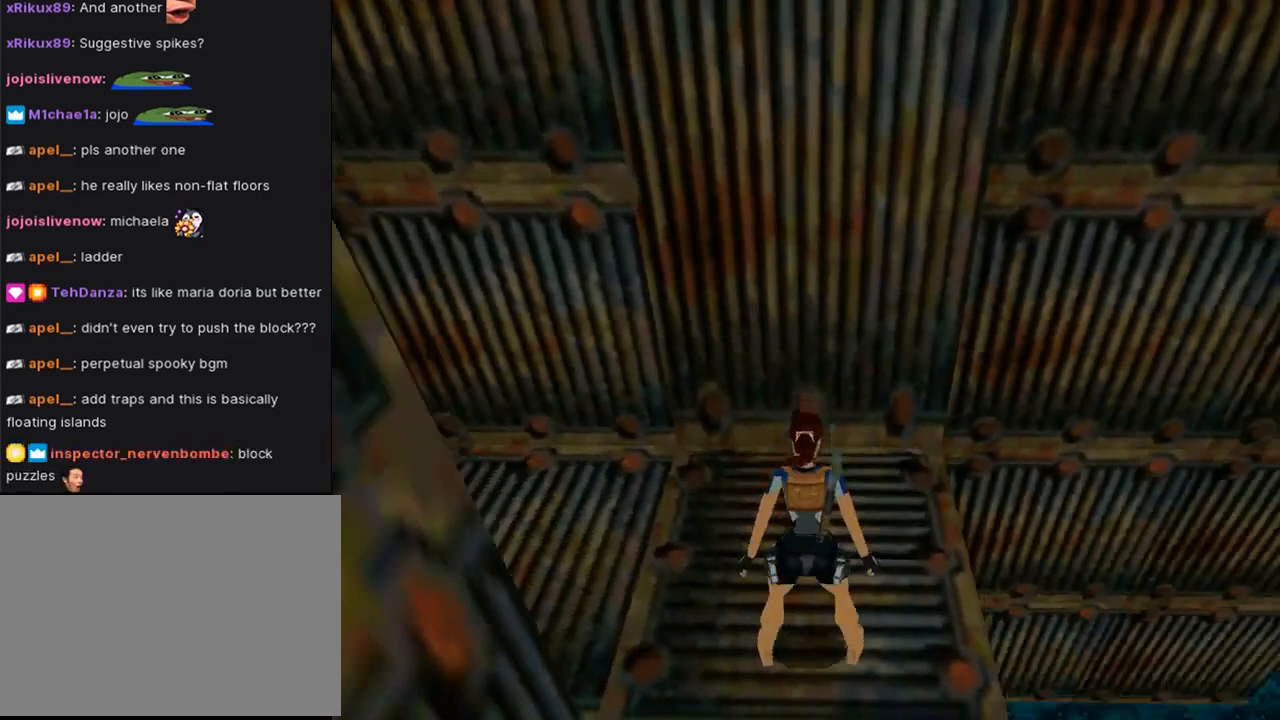
{"buttons": ["DPAD_RIGHT"], "left_stick": "center", "right_stick": "center", "events": [[33, "L1", "up"], [267, "DPAD_RIGHT", "down"], [267, "DPAD_UP", "up"]]}
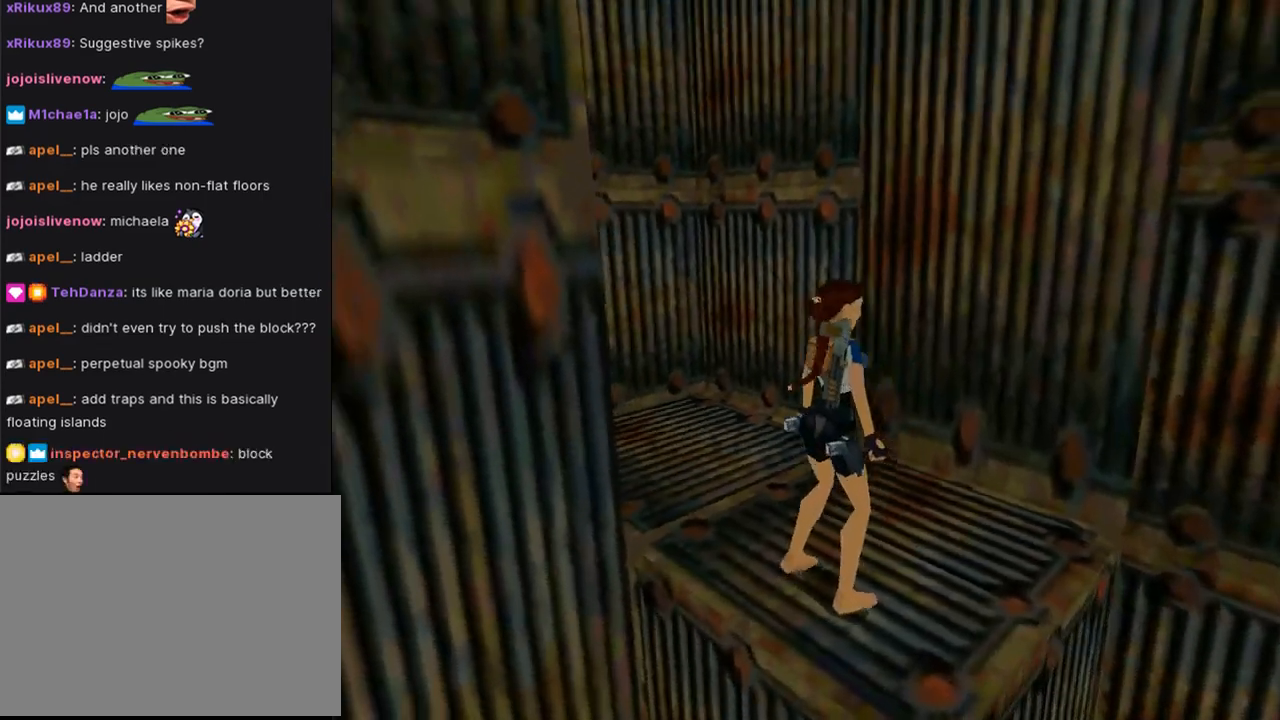
{"buttons": ["DPAD_UP", "DPAD_RIGHT"], "left_stick": "center", "right_stick": "center", "events": [[67, "DPAD_UP", "down"]]}
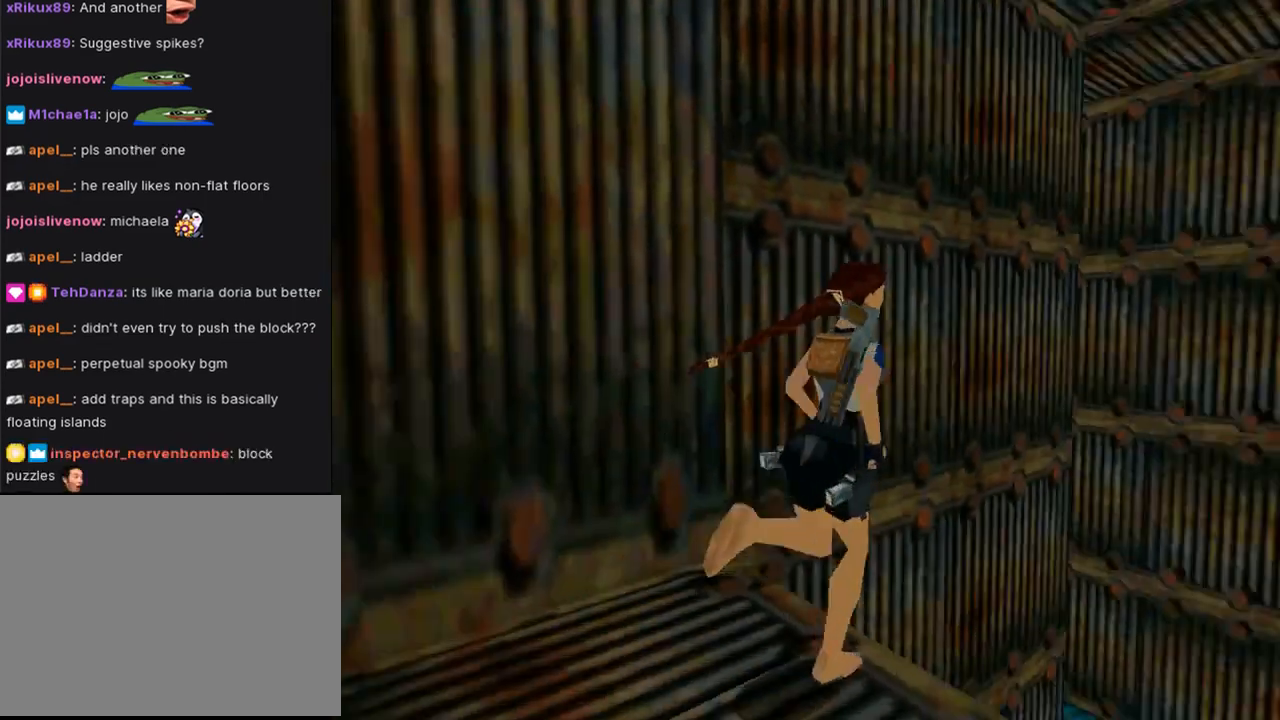
{"buttons": ["DPAD_UP", "DPAD_LEFT"], "left_stick": "center", "right_stick": "center", "events": [[33, "DPAD_RIGHT", "up"], [233, "DPAD_LEFT", "down"]]}
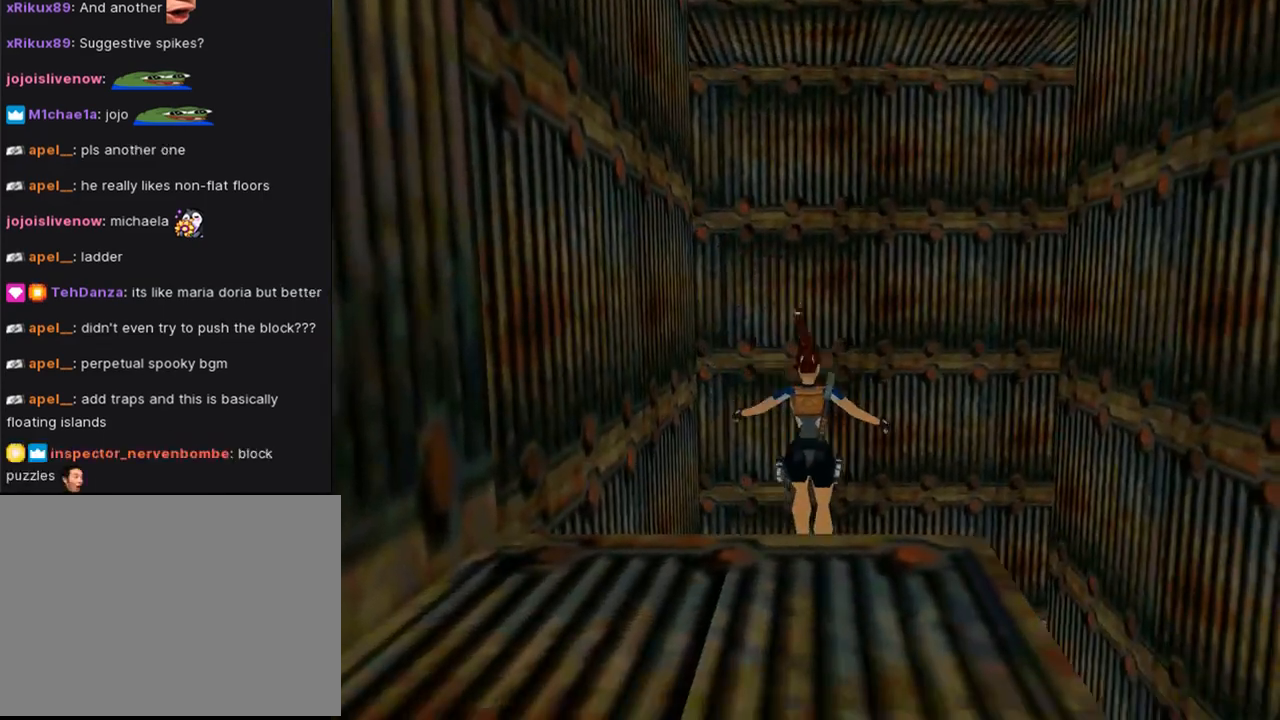
{"buttons": ["DPAD_UP"], "left_stick": "center", "right_stick": "center", "events": [[367, "DPAD_LEFT", "up"]]}
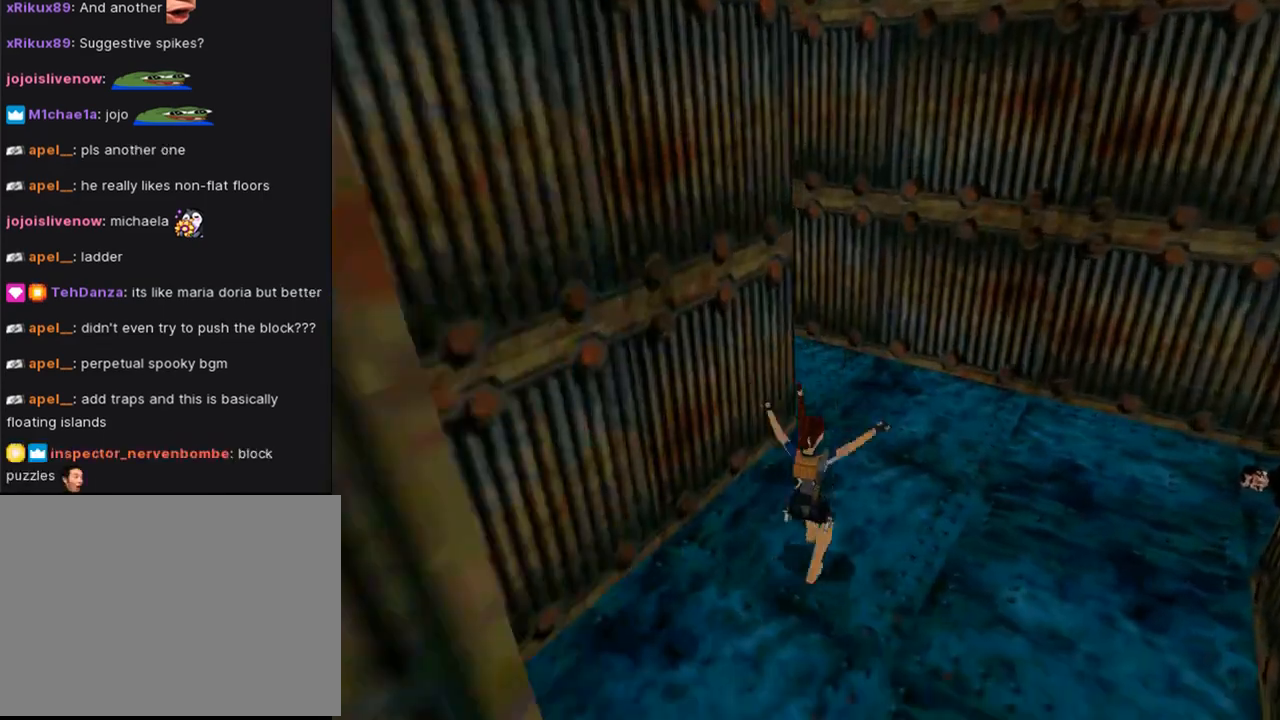
{"buttons": ["CIRCLE", "DPAD_UP", "DPAD_LEFT"], "left_stick": "center", "right_stick": "center", "events": [[200, "DPAD_LEFT", "down"], [233, "CIRCLE", "down"]]}
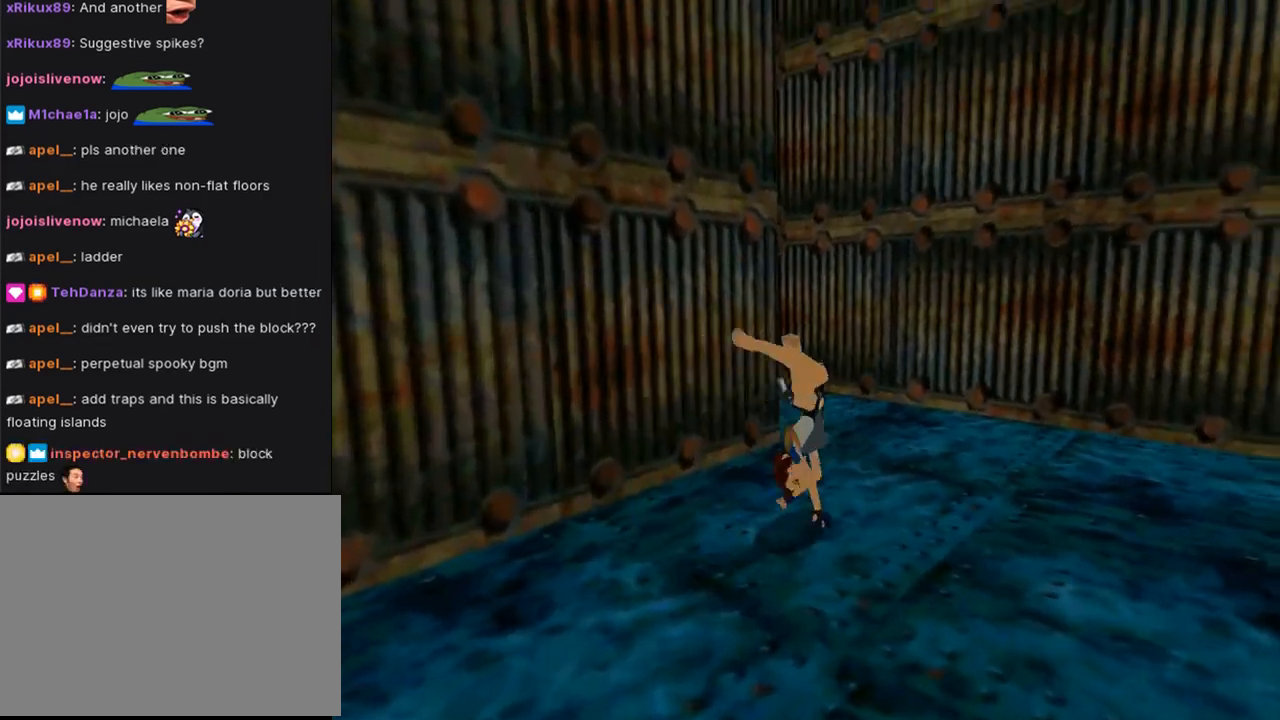
{"buttons": ["DPAD_DOWN", "DPAD_LEFT"], "left_stick": "center", "right_stick": "center", "events": [[67, "DPAD_LEFT", "up"], [100, "CIRCLE", "up"], [167, "DPAD_RIGHT", "down"], [167, "DPAD_UP", "up"], [233, "DPAD_DOWN", "down"], [267, "DPAD_RIGHT", "up"], [367, "DPAD_LEFT", "down"]]}
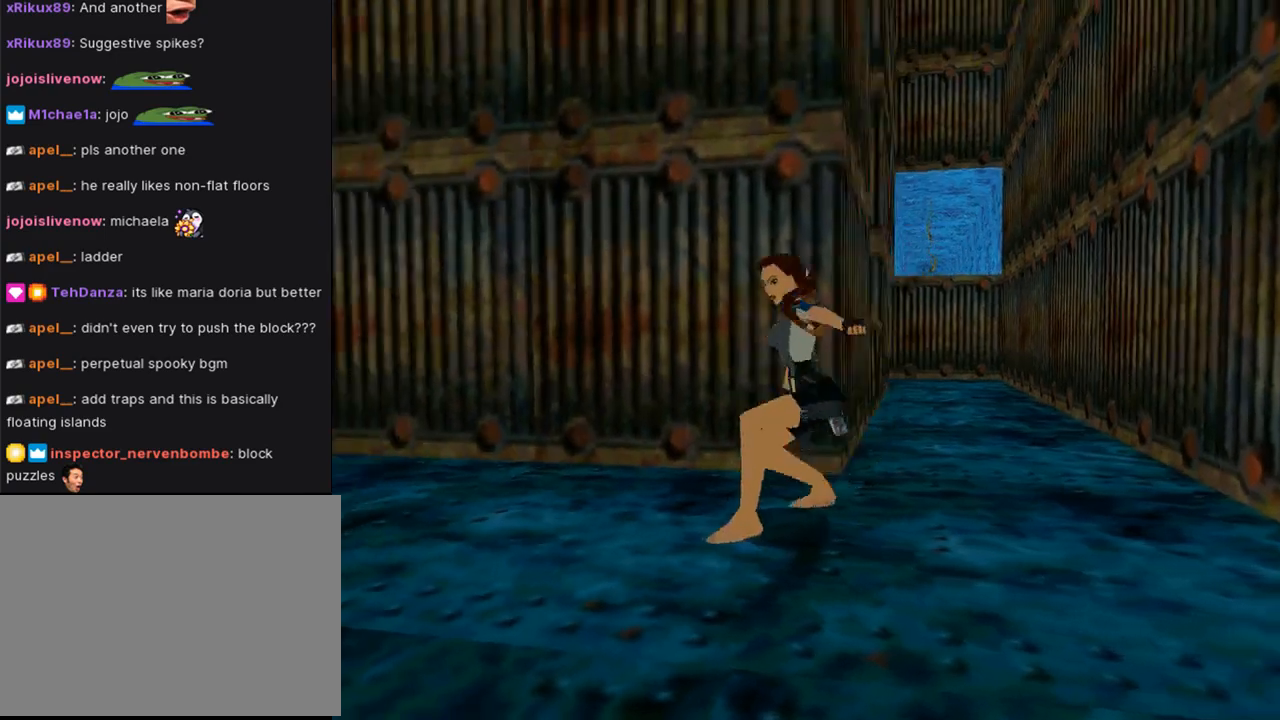
{"buttons": ["DPAD_RIGHT"], "left_stick": "center", "right_stick": "center", "events": [[400, "DPAD_LEFT", "up"], [433, "DPAD_RIGHT", "down"], [467, "DPAD_DOWN", "up"]]}
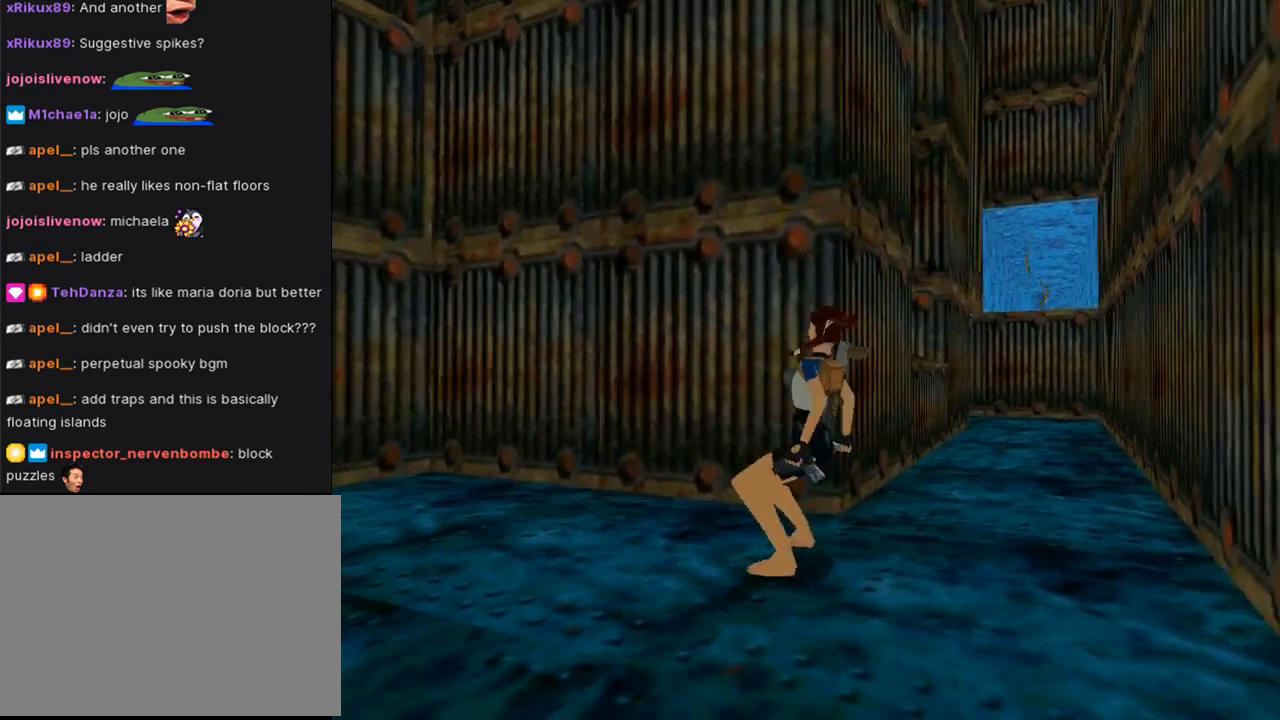
{"buttons": ["DPAD_UP", "DPAD_RIGHT"], "left_stick": "center", "right_stick": "center", "events": [[67, "DPAD_UP", "down"]]}
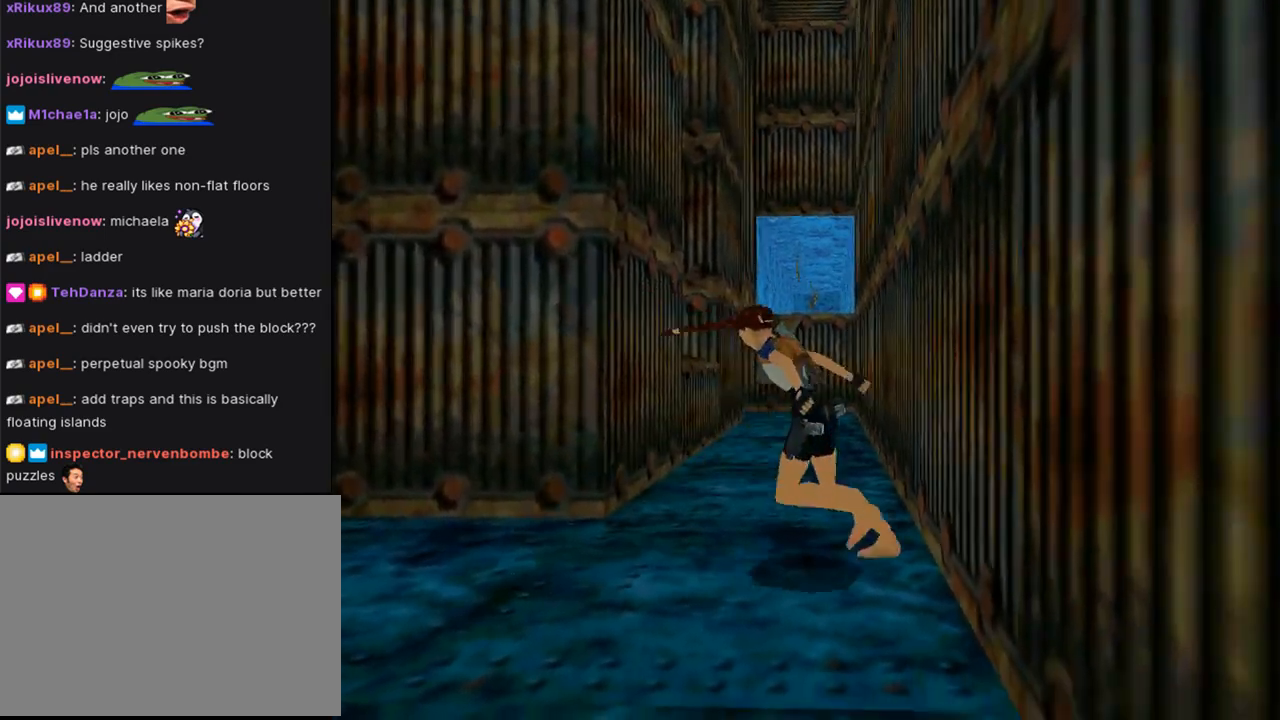
{"buttons": ["DPAD_UP", "DPAD_LEFT"], "left_stick": "center", "right_stick": "center", "events": [[433, "DPAD_RIGHT", "up"], [500, "DPAD_LEFT", "down"]]}
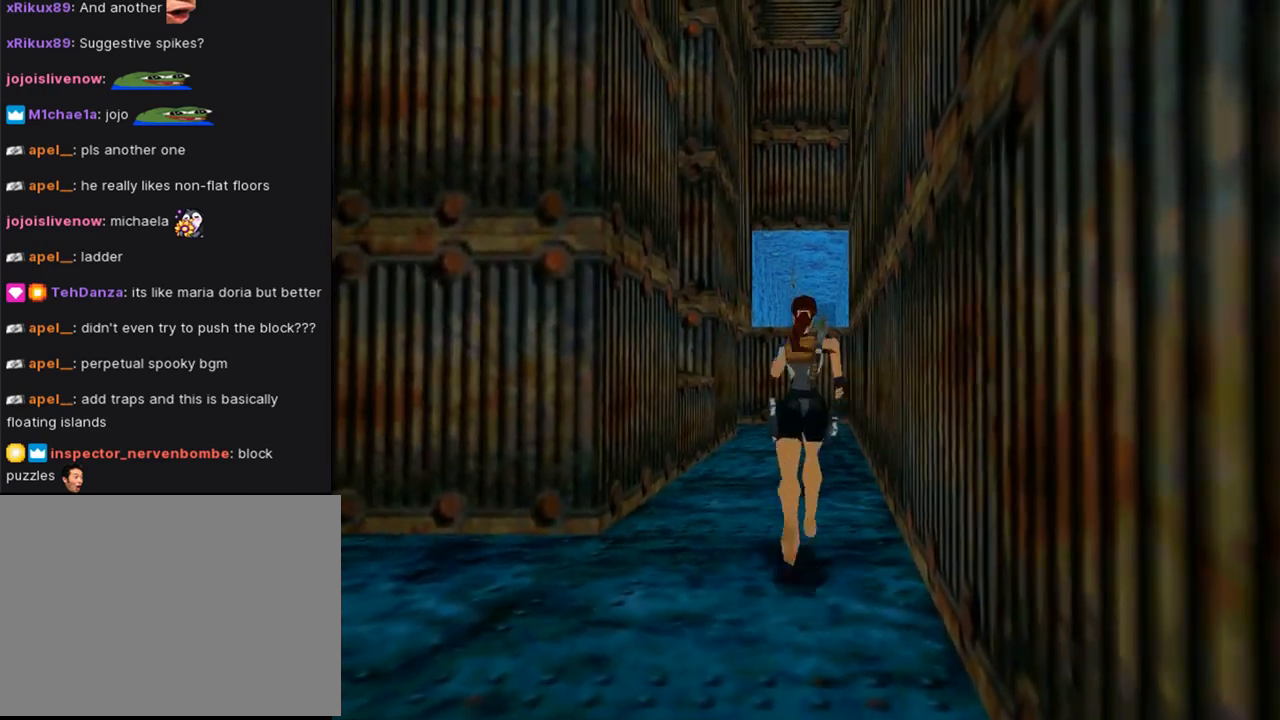
{"buttons": ["SQUARE", "DPAD_UP", "DPAD_LEFT"], "left_stick": "center", "right_stick": "center", "events": [[67, "SQUARE", "down"]]}
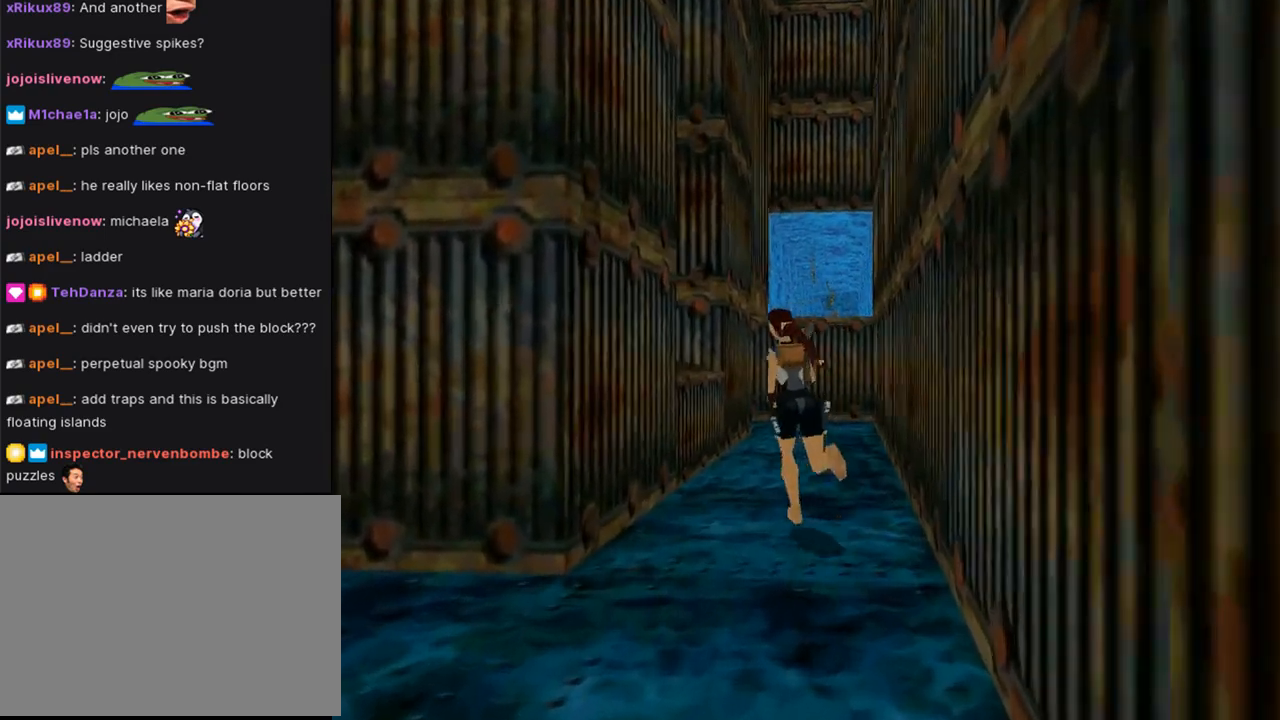
{"buttons": ["DPAD_UP", "DPAD_LEFT"], "left_stick": "center", "right_stick": "center", "events": [[400, "SQUARE", "up"]]}
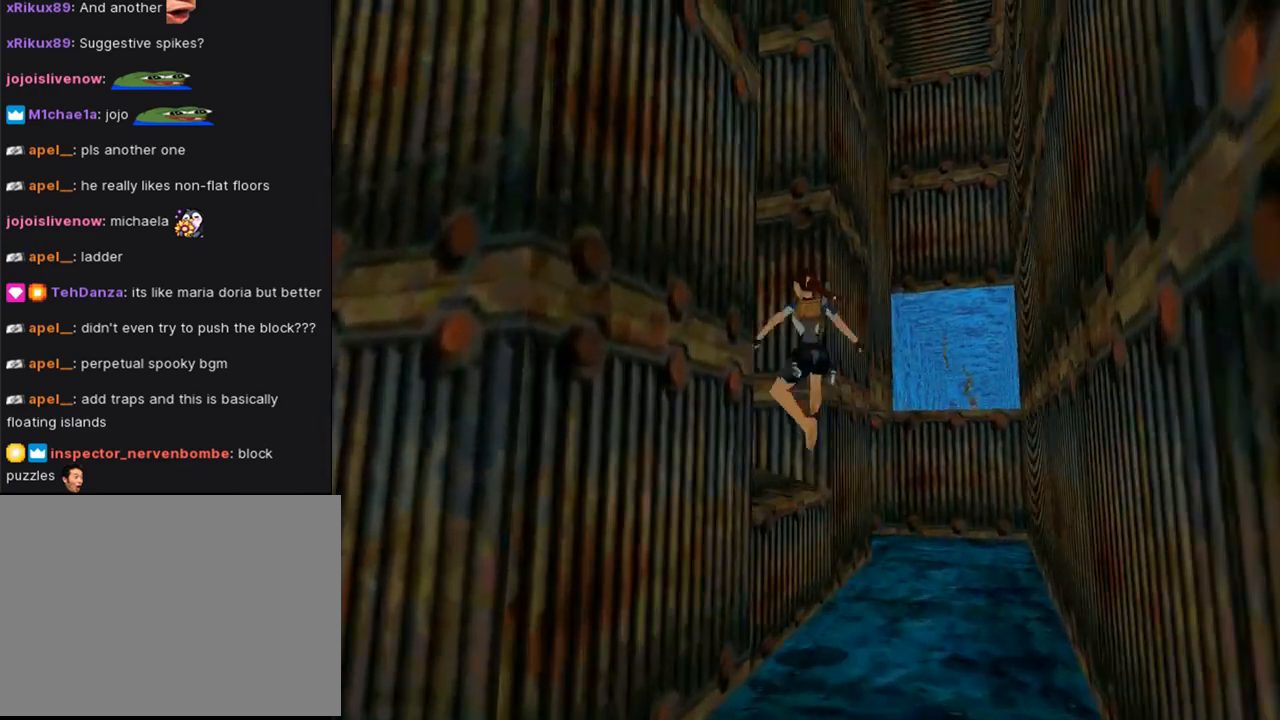
{"buttons": ["DPAD_UP", "DPAD_LEFT"], "left_stick": "center", "right_stick": "center", "events": [[267, "CROSS", "down"], [467, "CROSS", "up"]]}
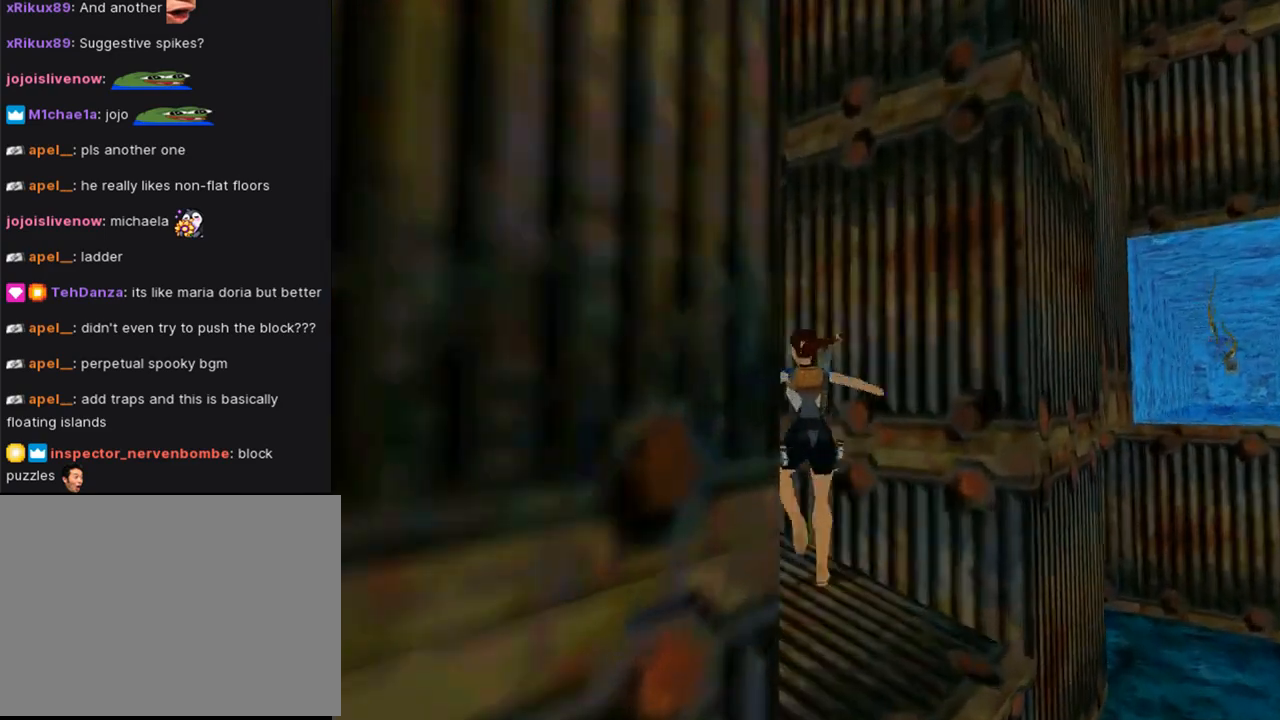
{"buttons": ["DPAD_UP", "DPAD_LEFT"], "left_stick": "center", "right_stick": "center", "events": []}
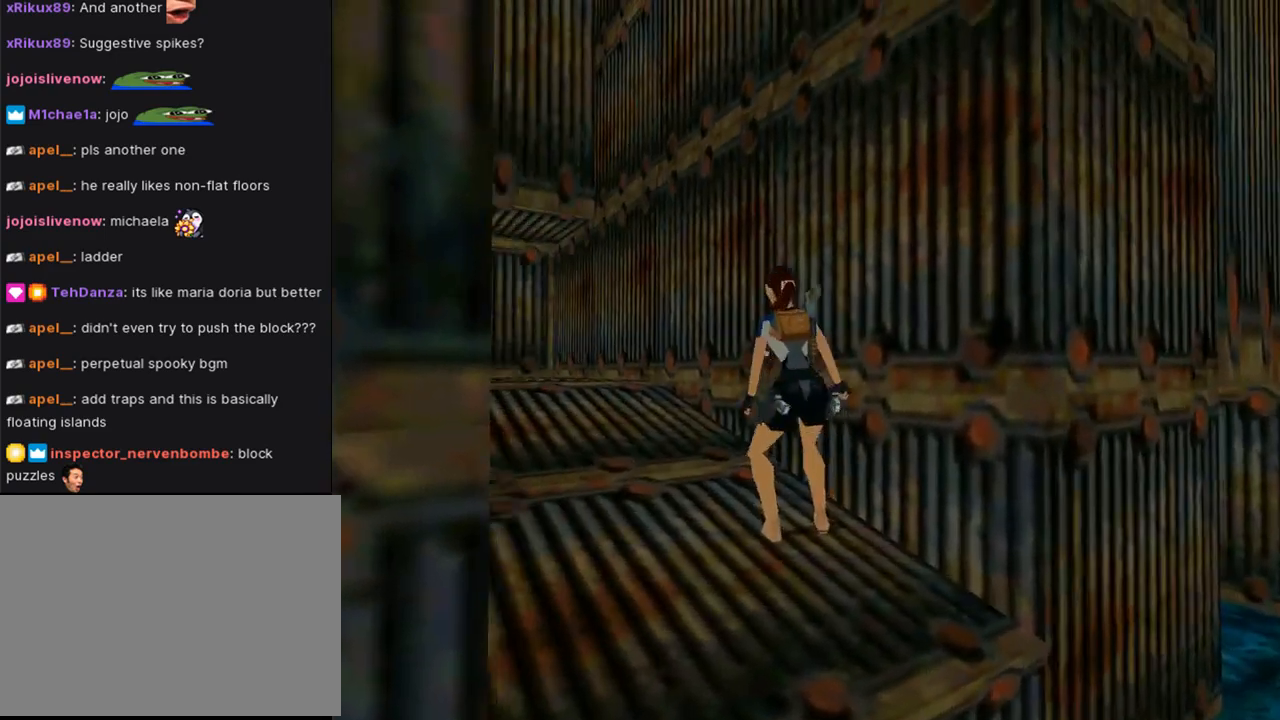
{"buttons": ["L1"], "left_stick": "center", "right_stick": "center", "events": [[133, "DPAD_UP", "up"], [367, "DPAD_LEFT", "up"], [367, "L1", "down"]]}
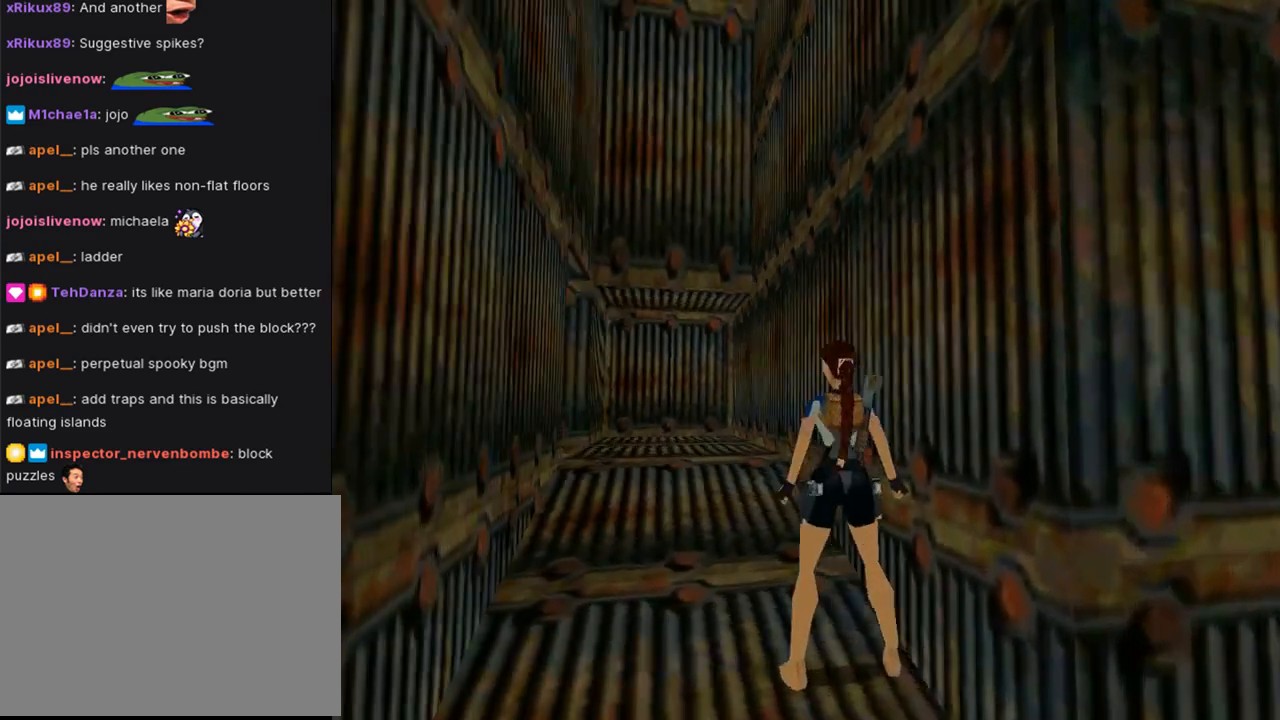
{"buttons": ["L1"], "left_stick": "center", "right_stick": "center", "events": []}
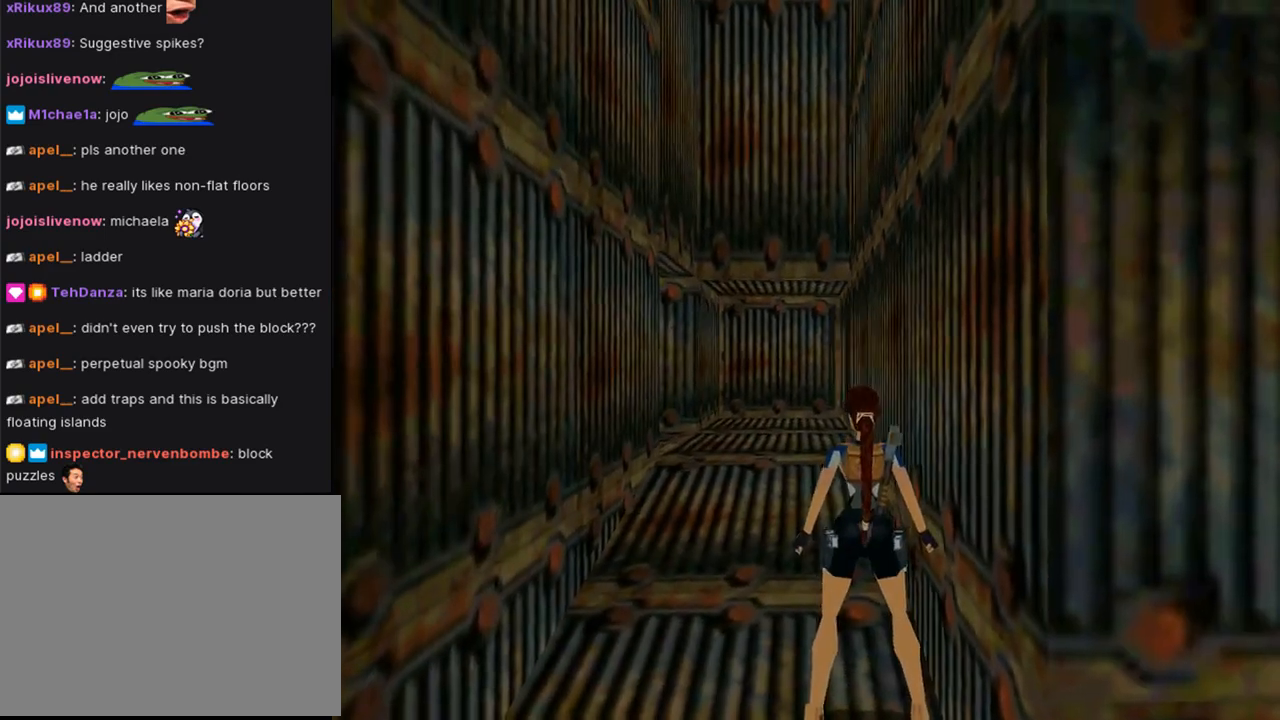
{"buttons": ["DPAD_UP"], "left_stick": "center", "right_stick": "center", "events": [[67, "DPAD_UP", "down"], [67, "L1", "up"], [167, "DPAD_LEFT", "down"], [500, "DPAD_LEFT", "up"]]}
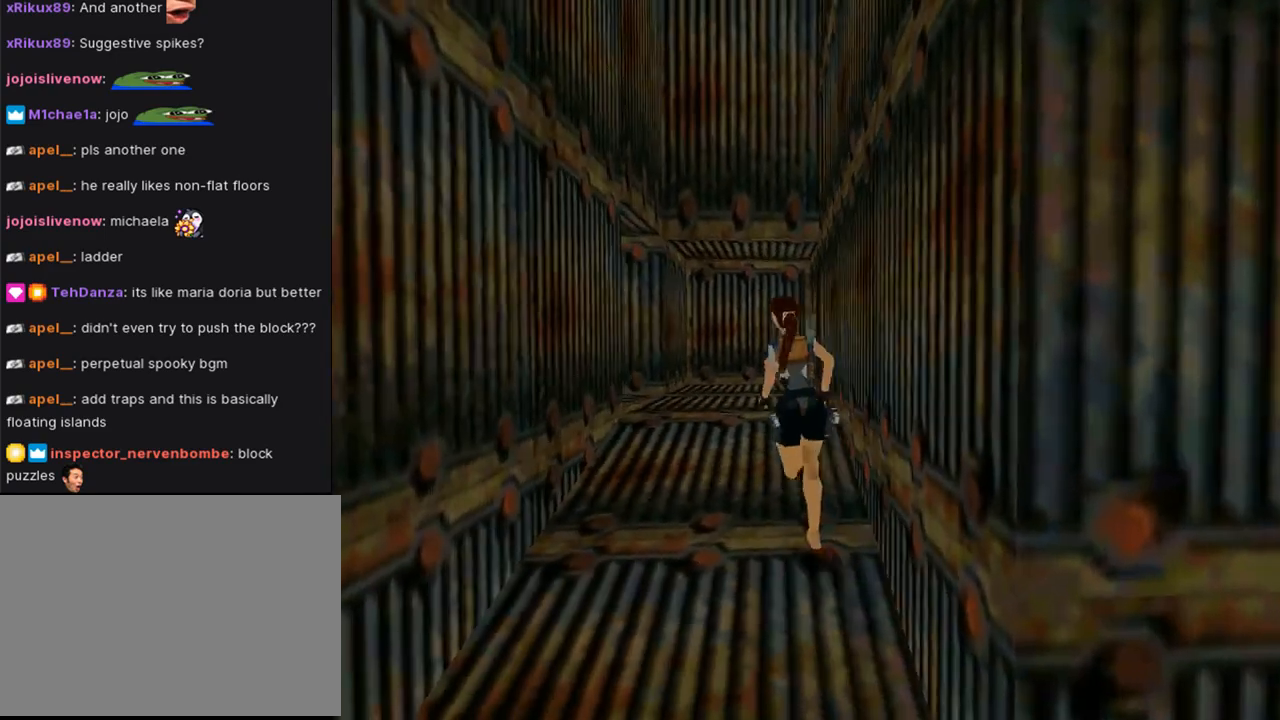
{"buttons": ["DPAD_UP"], "left_stick": "center", "right_stick": "center", "events": []}
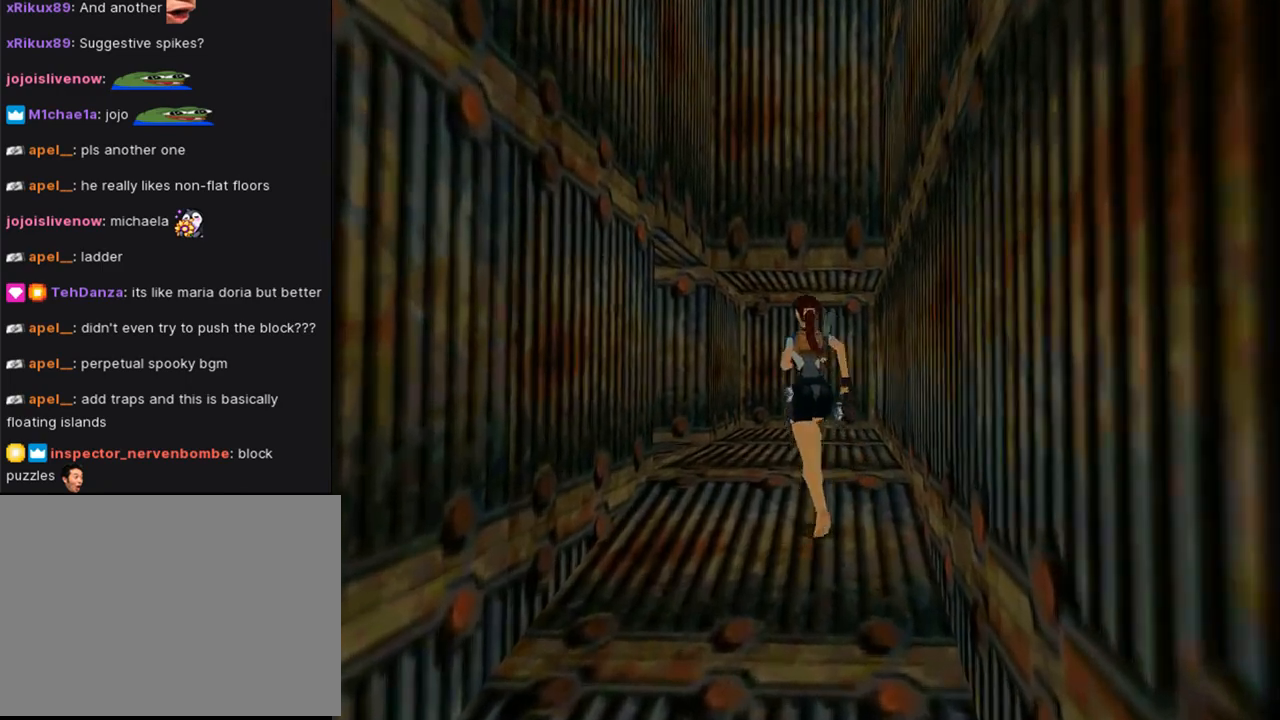
{"buttons": ["DPAD_UP", "DPAD_LEFT"], "left_stick": "center", "right_stick": "center", "events": [[67, "DPAD_LEFT", "down"]]}
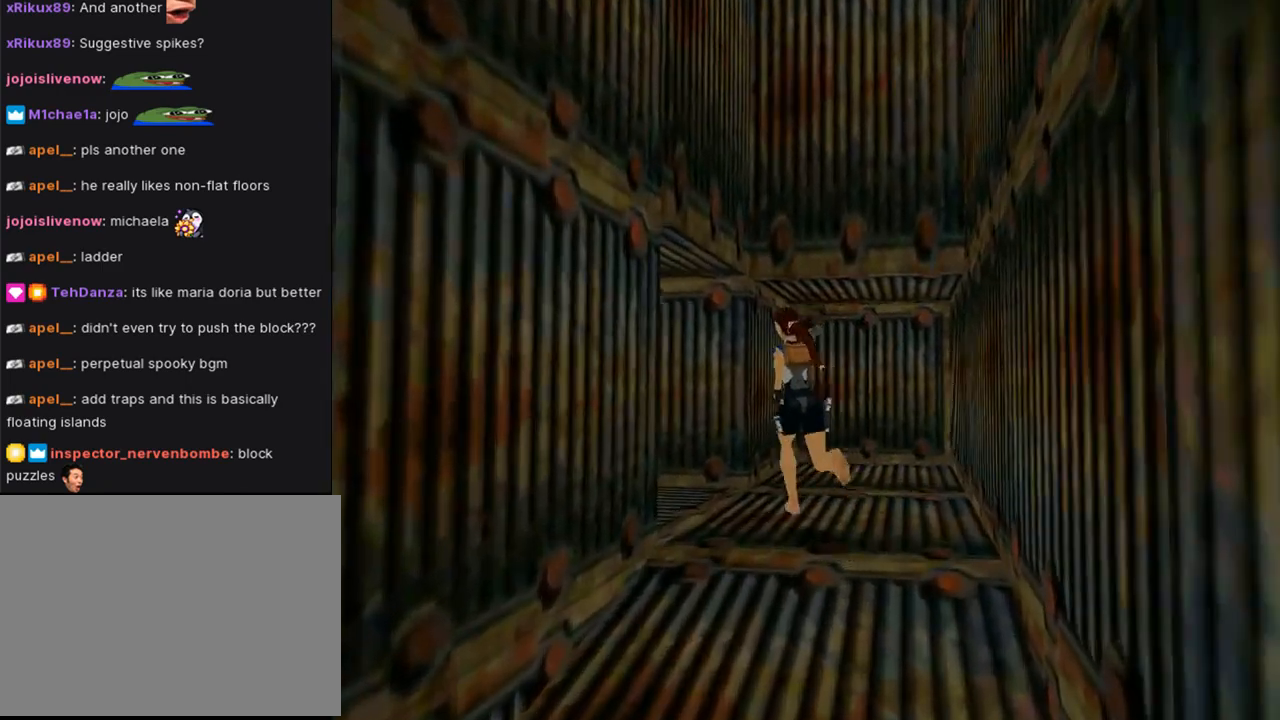
{"buttons": ["DPAD_UP", "DPAD_RIGHT"], "left_stick": "center", "right_stick": "center", "events": [[433, "DPAD_LEFT", "up"], [500, "DPAD_RIGHT", "down"]]}
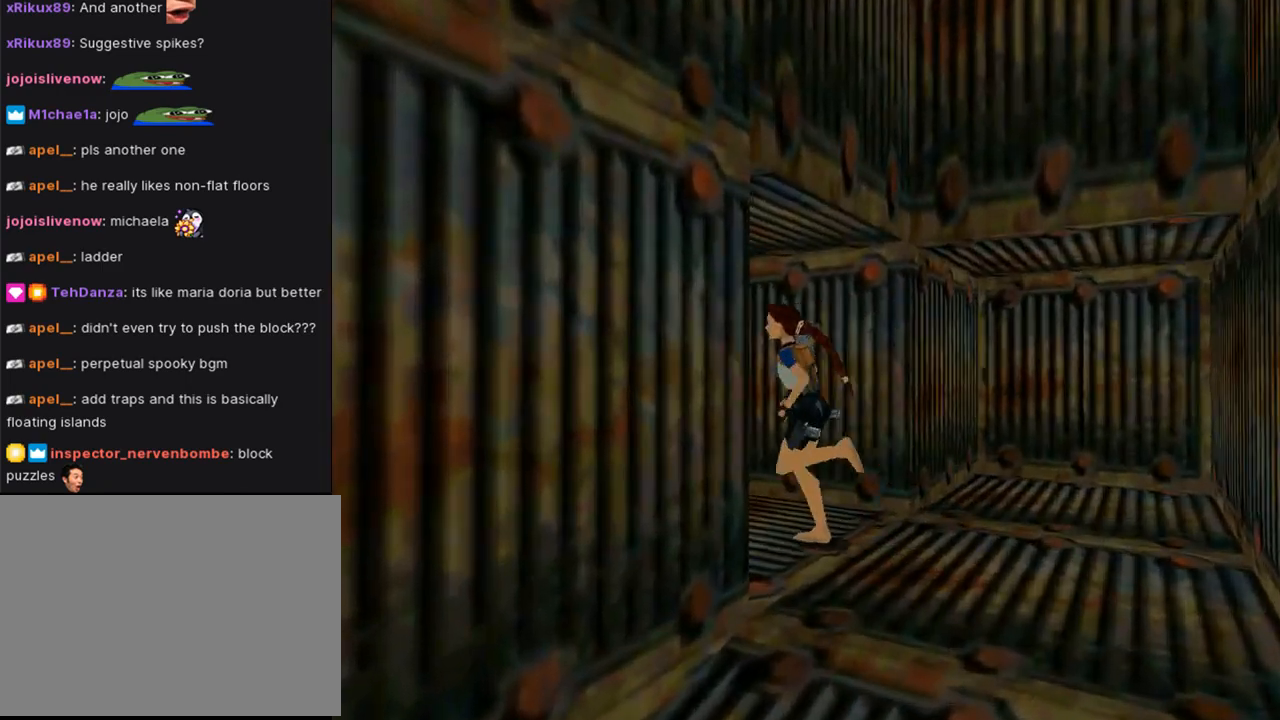
{"buttons": [], "left_stick": "center", "right_stick": "center", "events": [[200, "DPAD_RIGHT", "up"], [400, "DPAD_UP", "up"]]}
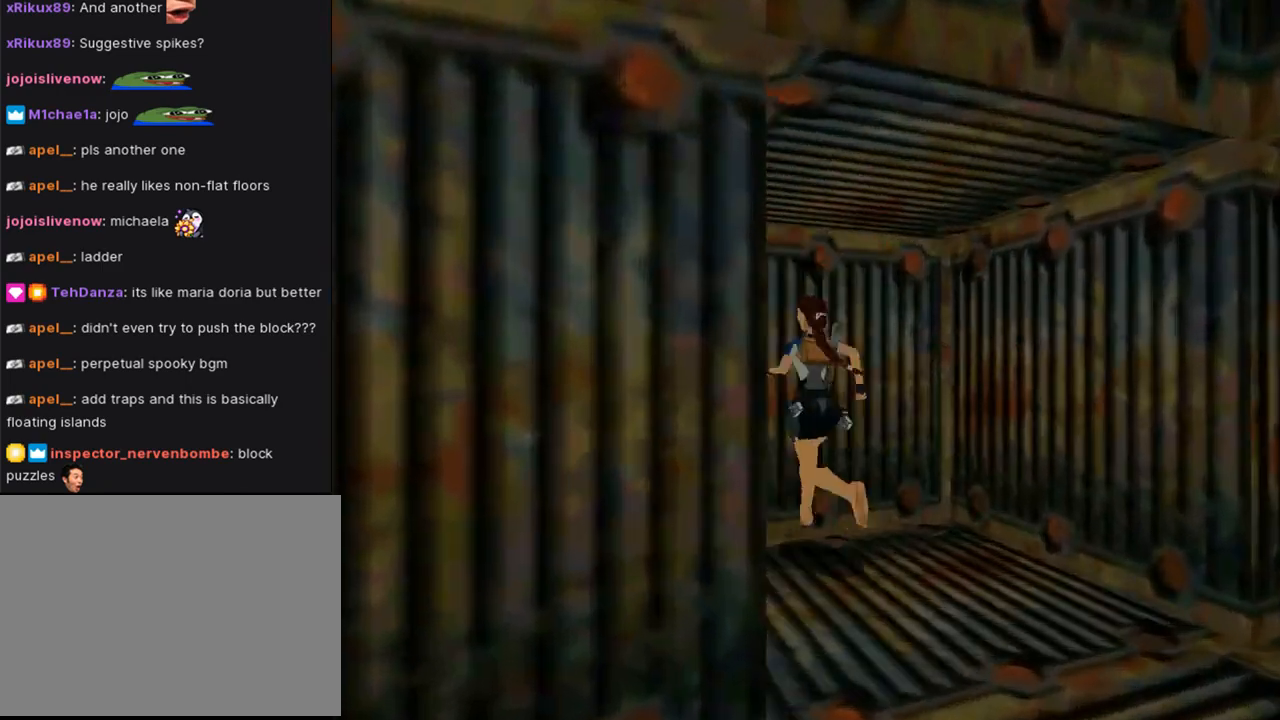
{"buttons": ["CROSS"], "left_stick": "center", "right_stick": "center", "events": [[167, "CROSS", "down"]]}
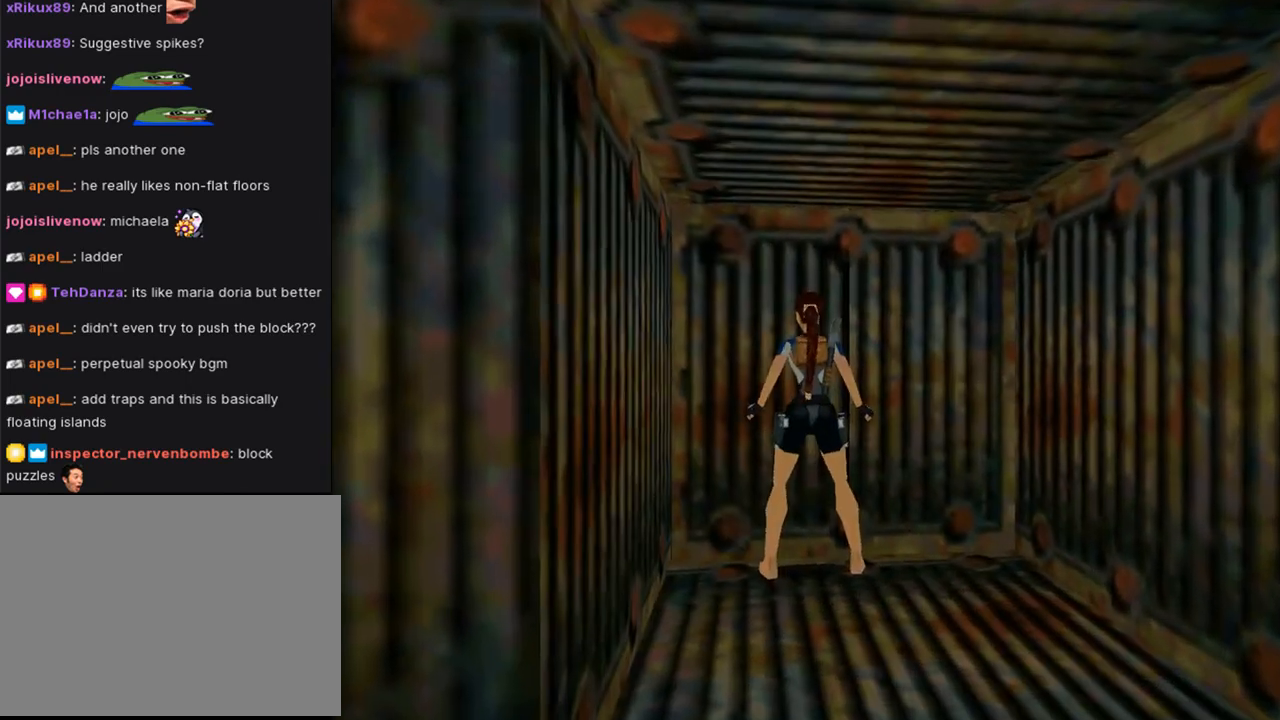
{"buttons": ["CROSS", "DPAD_UP"], "left_stick": "center", "right_stick": "center", "events": [[67, "DPAD_UP", "down"]]}